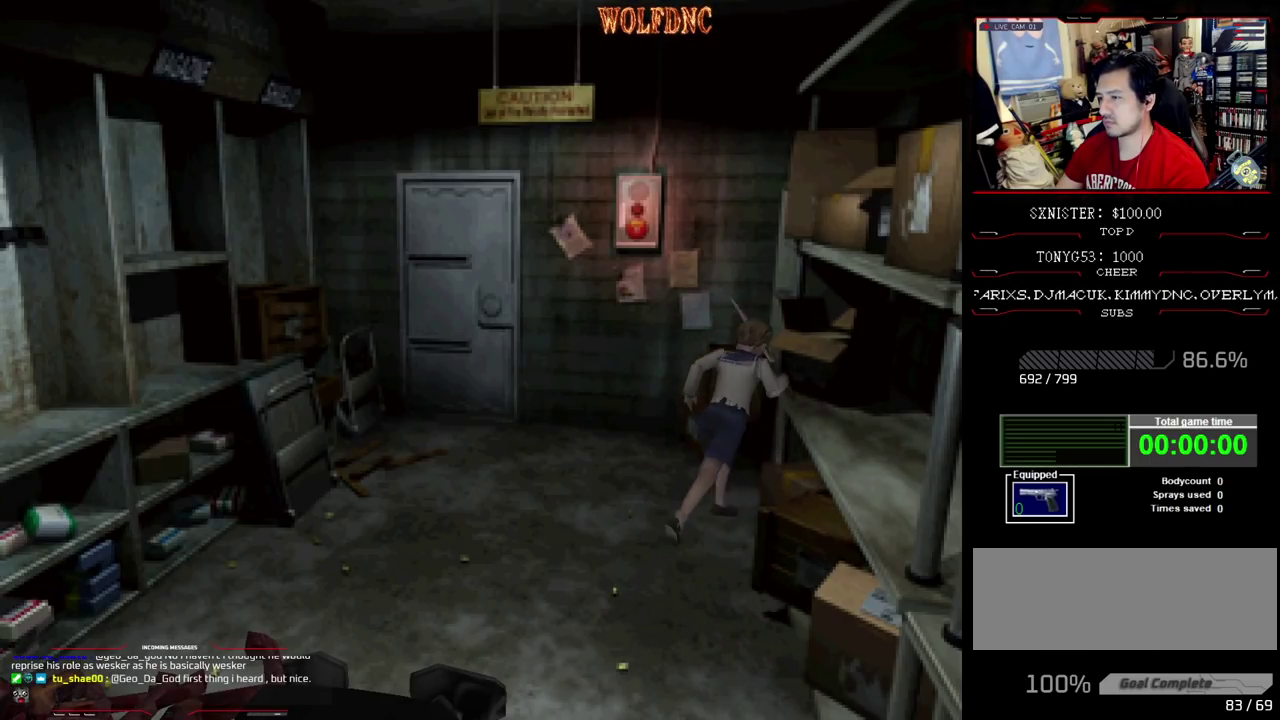
Gameplay with a controller (PlayStation layout); each line is a JSON object with the inputs held at the frame after it. "events" lists button and stick changes between this image and that frame as [ms after this image, input, new state], when the widget could be followed in between. Not read: L3 R3.
{"buttons": ["CROSS", "SQUARE", "DPAD_UP", "DPAD_LEFT"], "events": [[200, "DPAD_LEFT", "down"], [200, "DPAD_RIGHT", "up"]]}
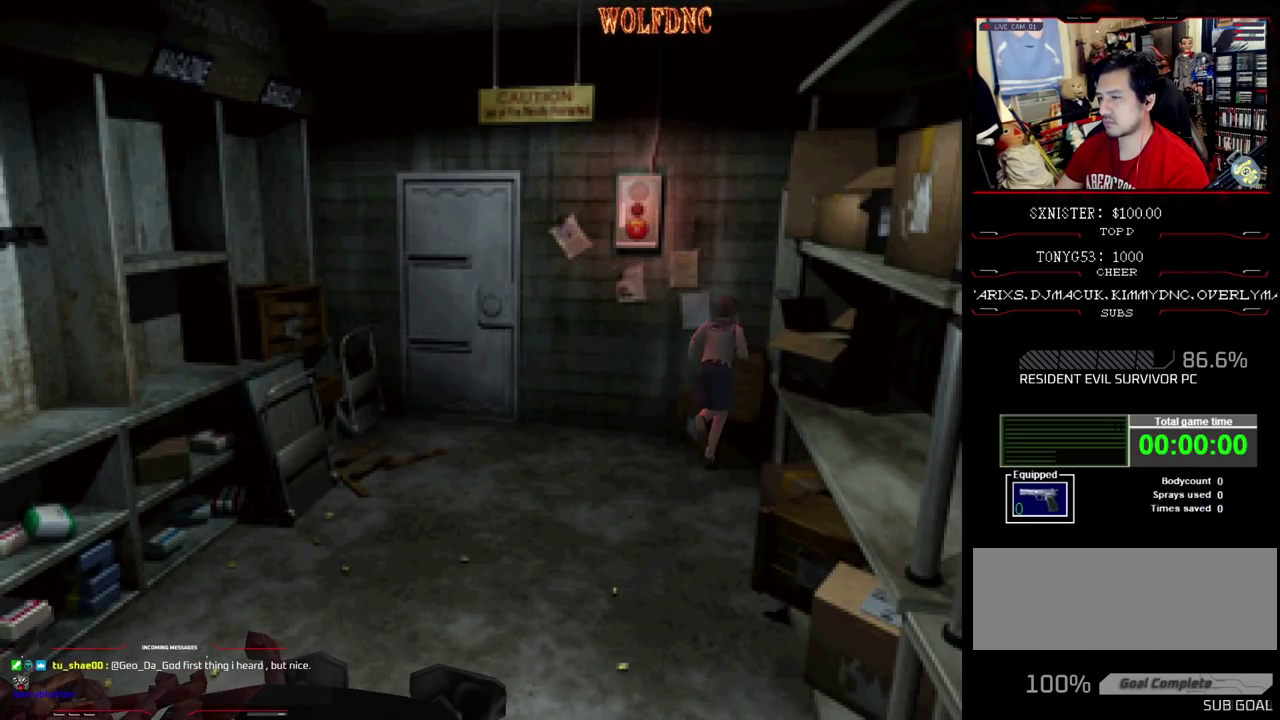
{"buttons": ["CROSS", "SQUARE", "DPAD_UP"], "events": [[167, "DPAD_LEFT", "up"], [217, "DPAD_RIGHT", "down"], [450, "DPAD_RIGHT", "up"]]}
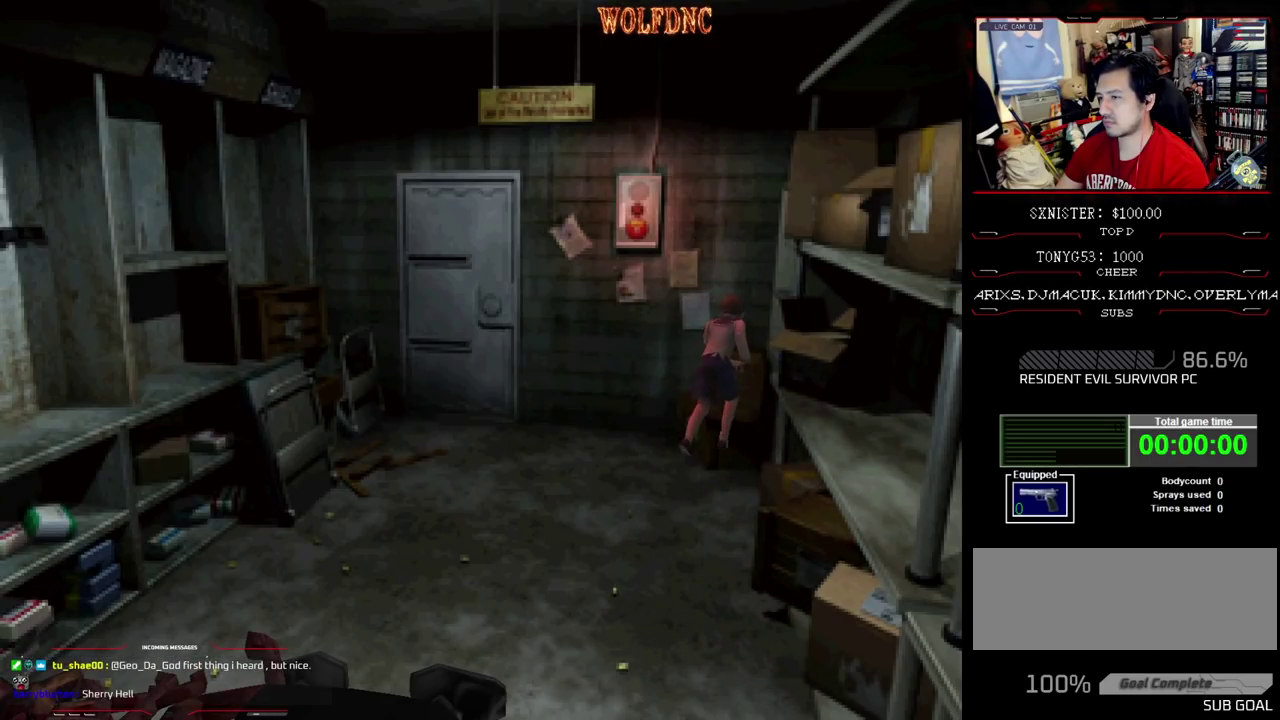
{"buttons": ["CROSS", "DPAD_DOWN", "DPAD_RIGHT"], "events": [[33, "DPAD_RIGHT", "down"], [133, "DPAD_UP", "up"], [283, "CROSS", "up"], [283, "DPAD_DOWN", "down"], [283, "SQUARE", "up"], [367, "CROSS", "down"]]}
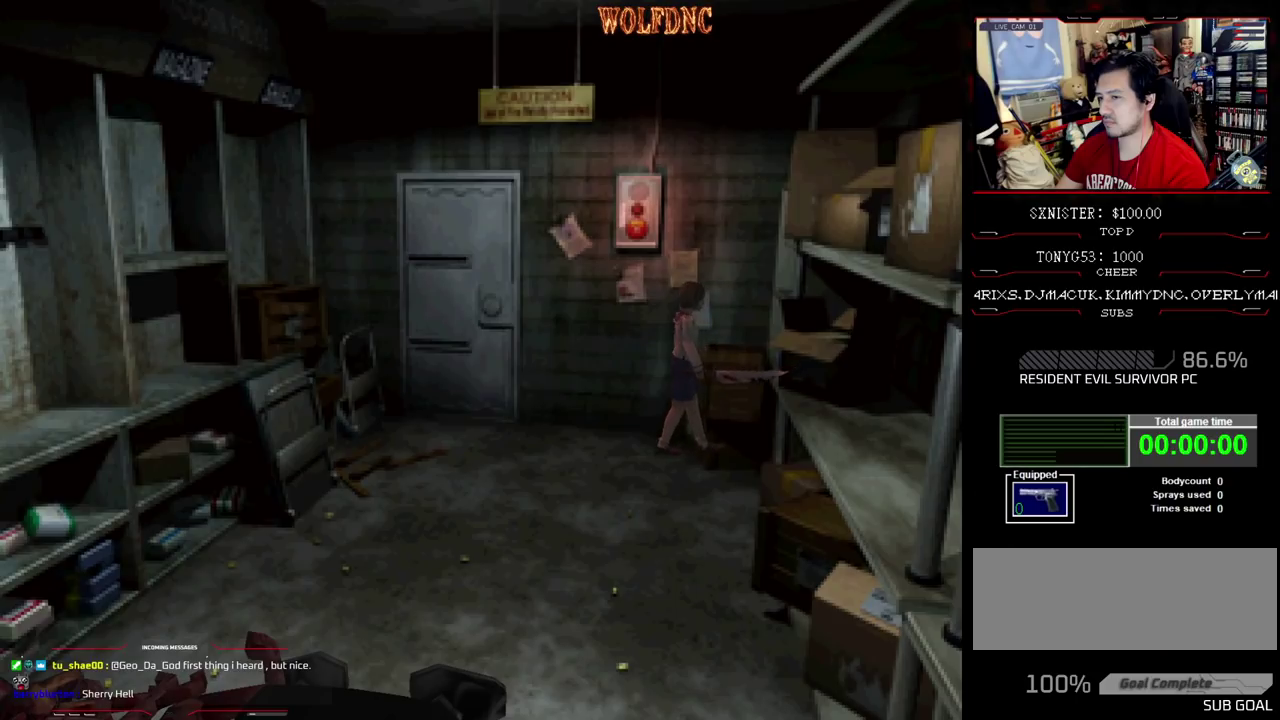
{"buttons": ["DPAD_LEFT"], "events": [[17, "CROSS", "up"], [50, "DPAD_RIGHT", "up"], [300, "DPAD_LEFT", "down"], [433, "DPAD_DOWN", "up"]]}
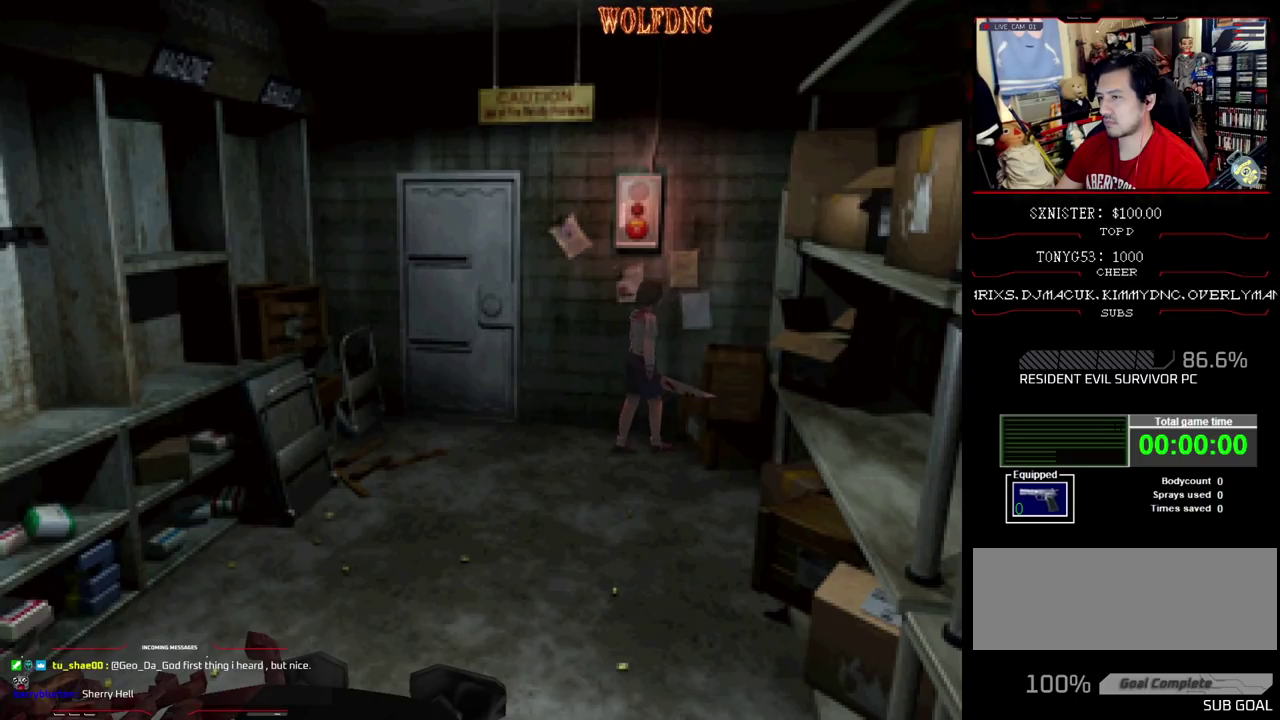
{"buttons": ["CROSS", "SQUARE", "DPAD_UP", "DPAD_RIGHT"], "events": [[67, "DPAD_UP", "down"], [117, "SQUARE", "down"], [300, "CROSS", "down"], [300, "DPAD_LEFT", "up"], [400, "CROSS", "up"], [450, "CROSS", "down"], [500, "DPAD_RIGHT", "down"]]}
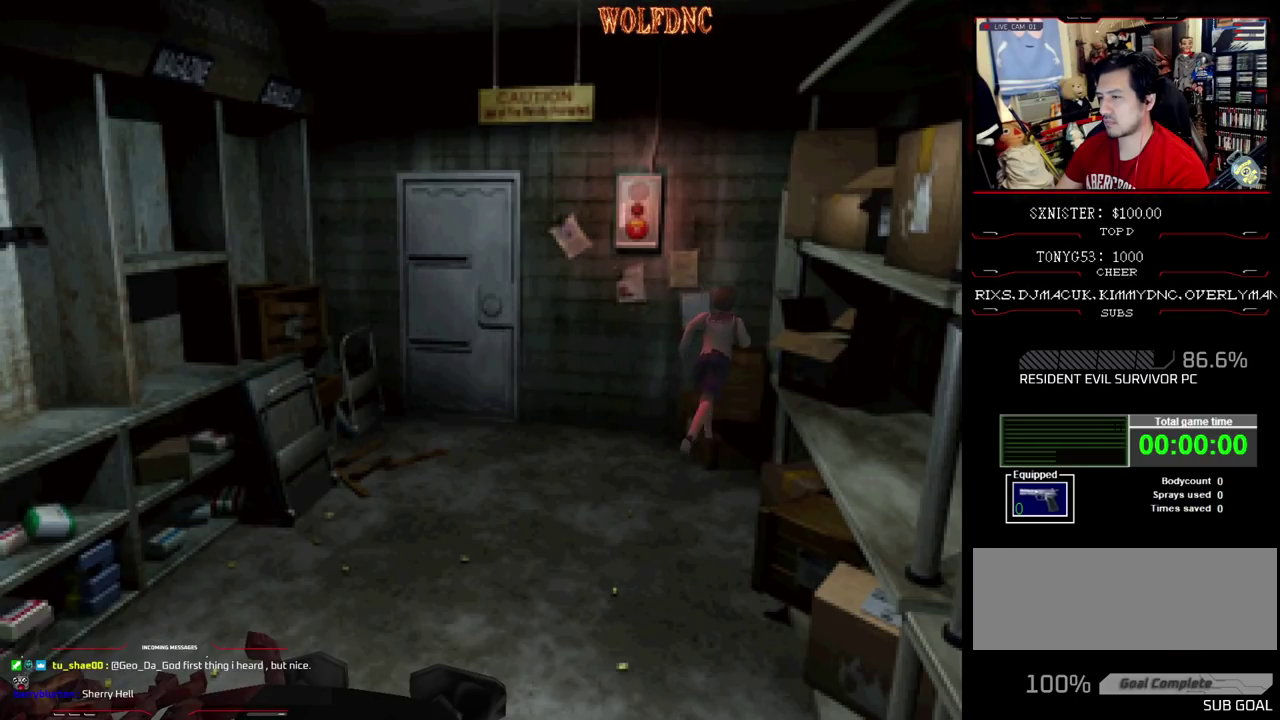
{"buttons": ["CROSS", "SQUARE", "DPAD_UP", "DPAD_RIGHT"], "events": []}
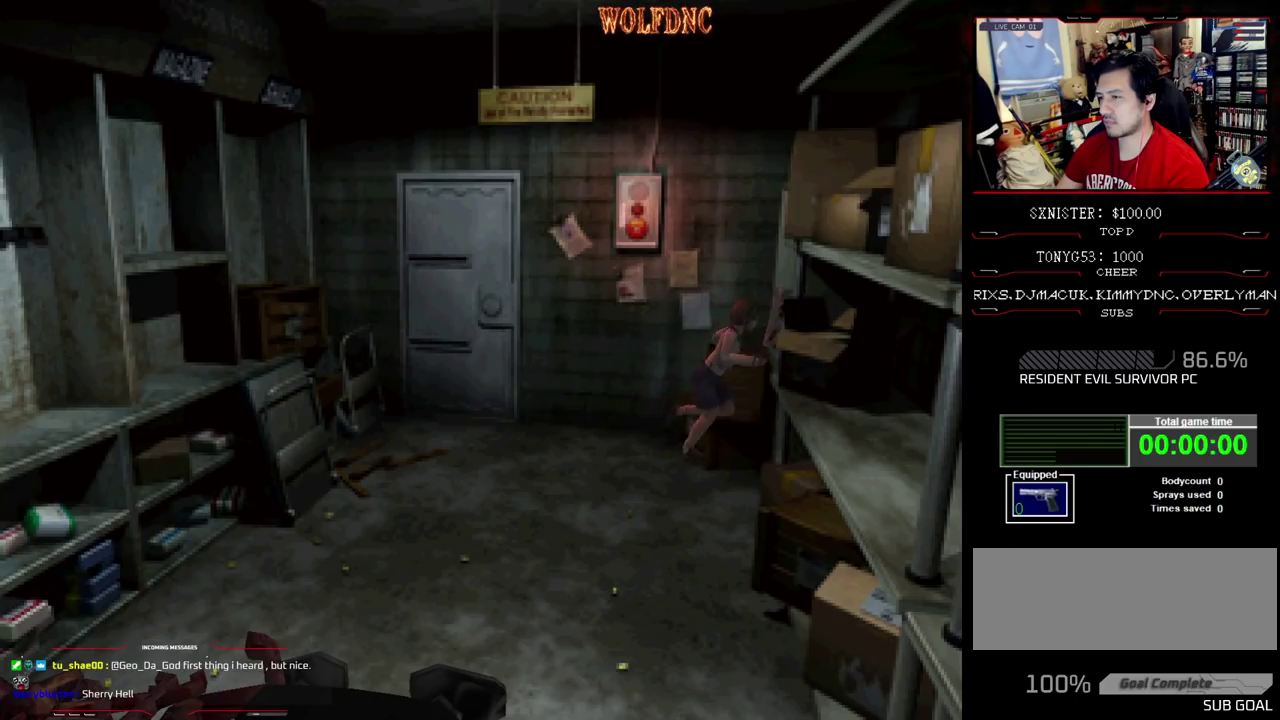
{"buttons": ["CROSS", "SQUARE", "DPAD_UP", "DPAD_RIGHT"], "events": []}
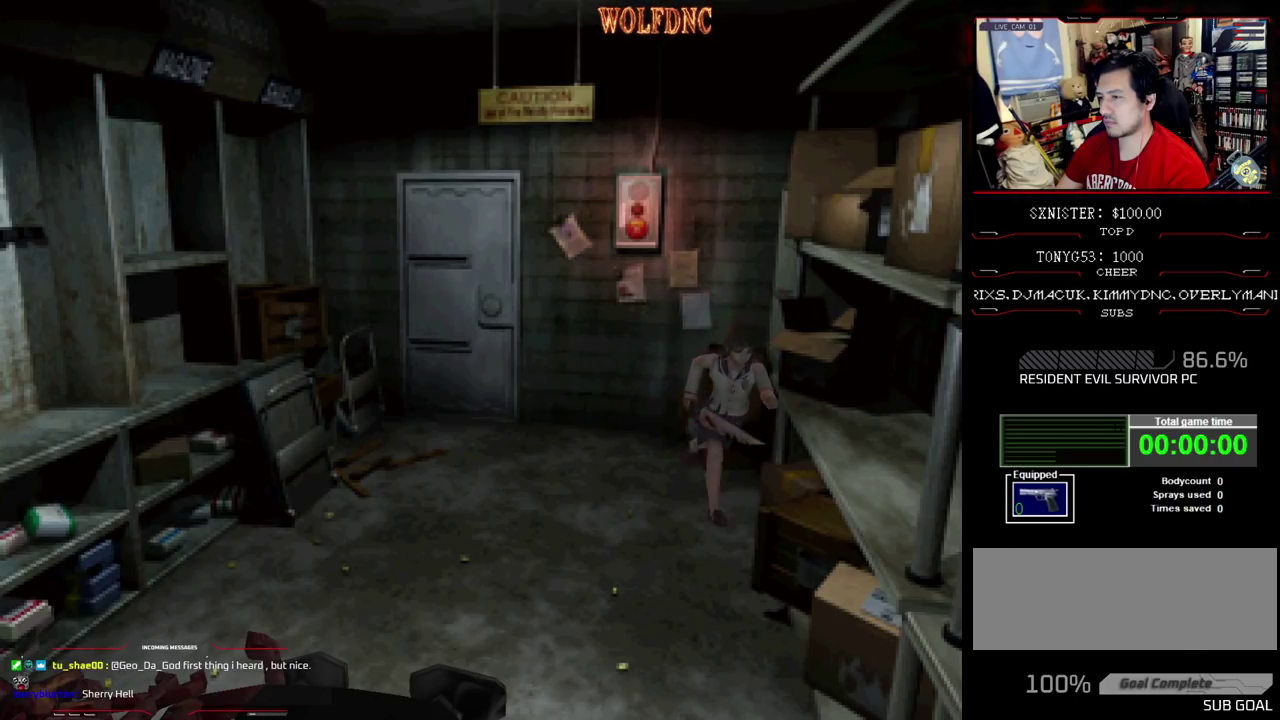
{"buttons": ["CROSS", "SQUARE", "DPAD_UP", "DPAD_LEFT"], "events": [[33, "DPAD_RIGHT", "up"], [67, "DPAD_LEFT", "down"], [217, "DPAD_UP", "up"], [450, "CROSS", "up"], [450, "DPAD_UP", "down"], [500, "CROSS", "down"]]}
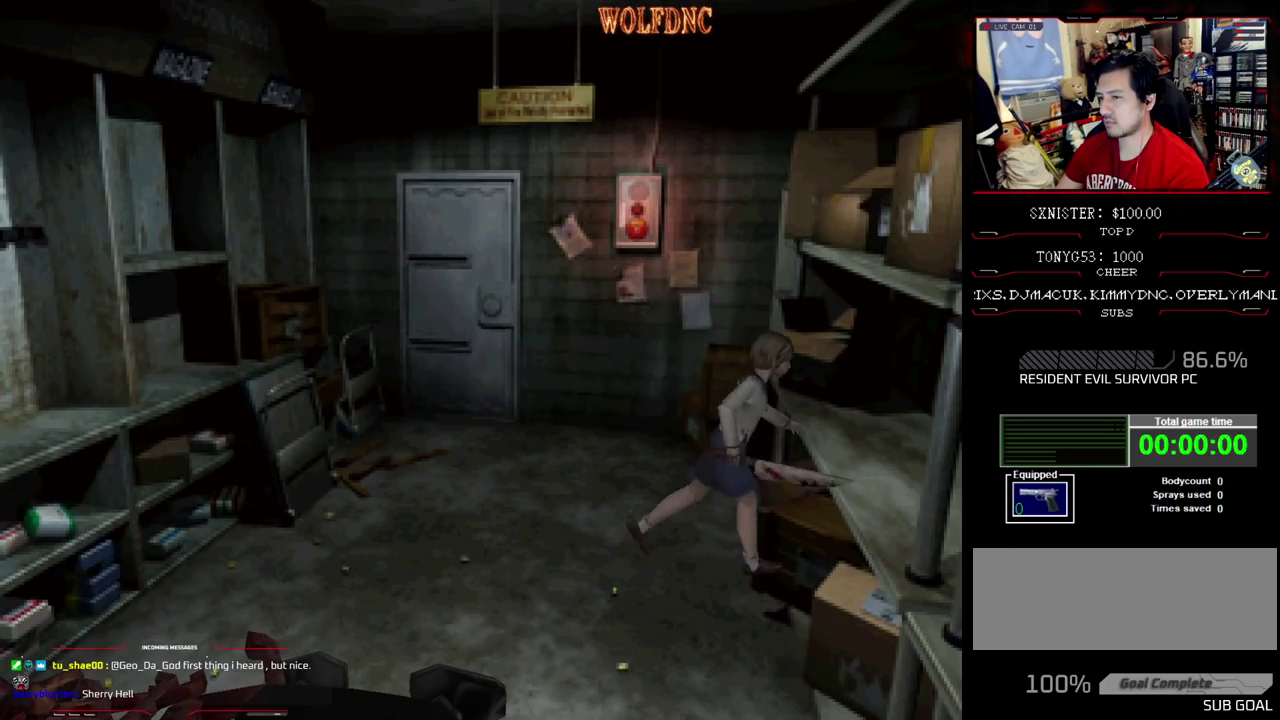
{"buttons": ["CROSS", "SQUARE", "DPAD_UP"], "events": [[467, "DPAD_LEFT", "up"]]}
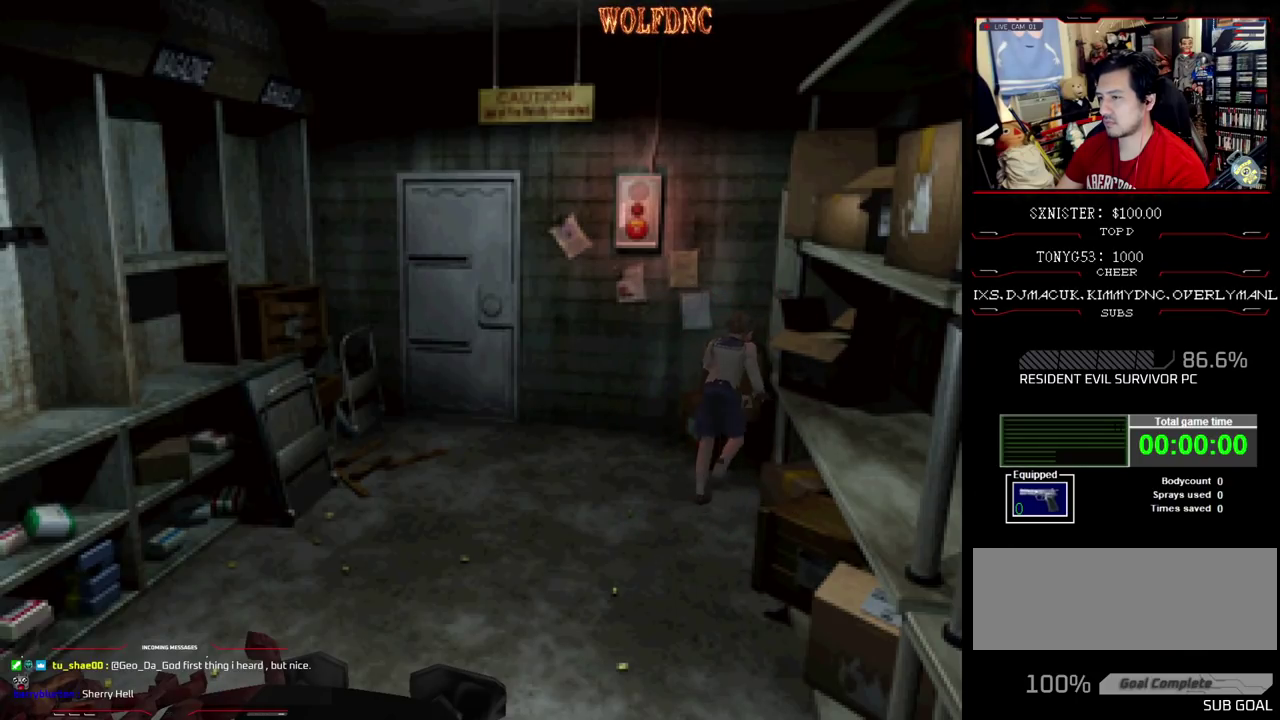
{"buttons": ["CROSS", "SQUARE", "DPAD_UP", "DPAD_LEFT"], "events": [[250, "DPAD_LEFT", "down"]]}
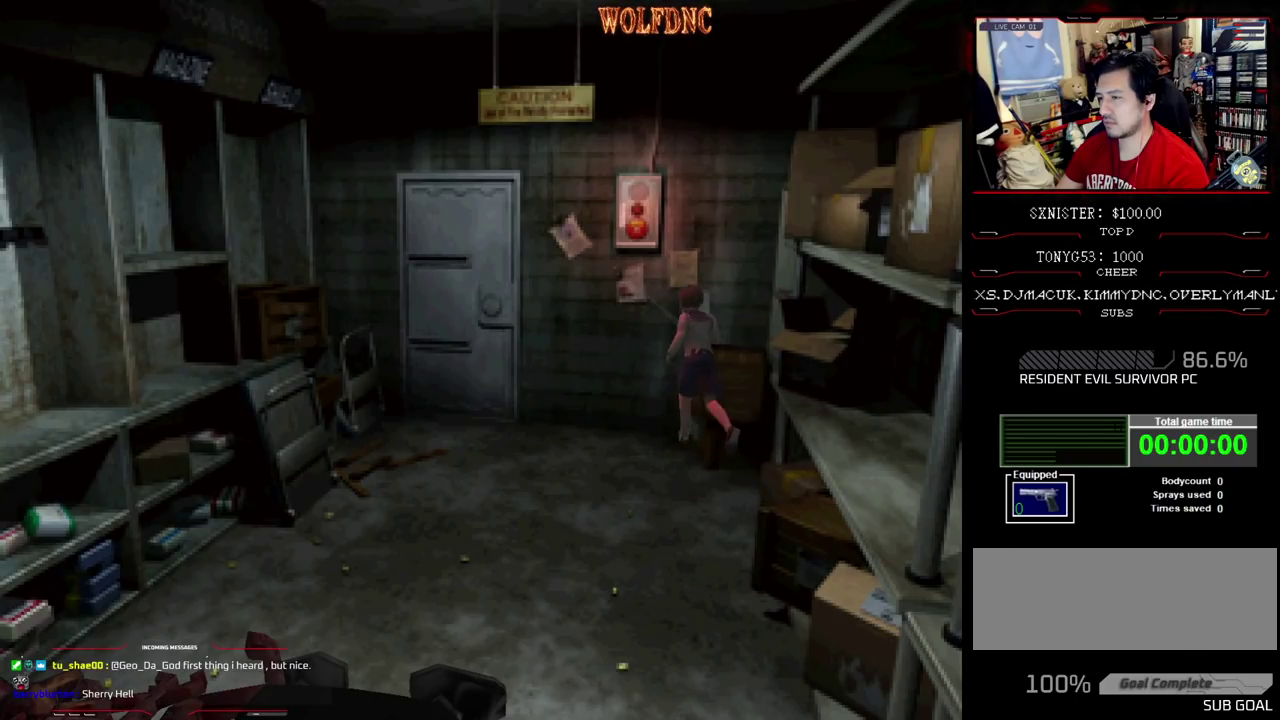
{"buttons": ["CROSS", "SQUARE", "DPAD_UP", "DPAD_RIGHT"], "events": [[117, "DPAD_LEFT", "up"], [167, "DPAD_RIGHT", "down"], [300, "DPAD_UP", "up"], [500, "DPAD_UP", "down"]]}
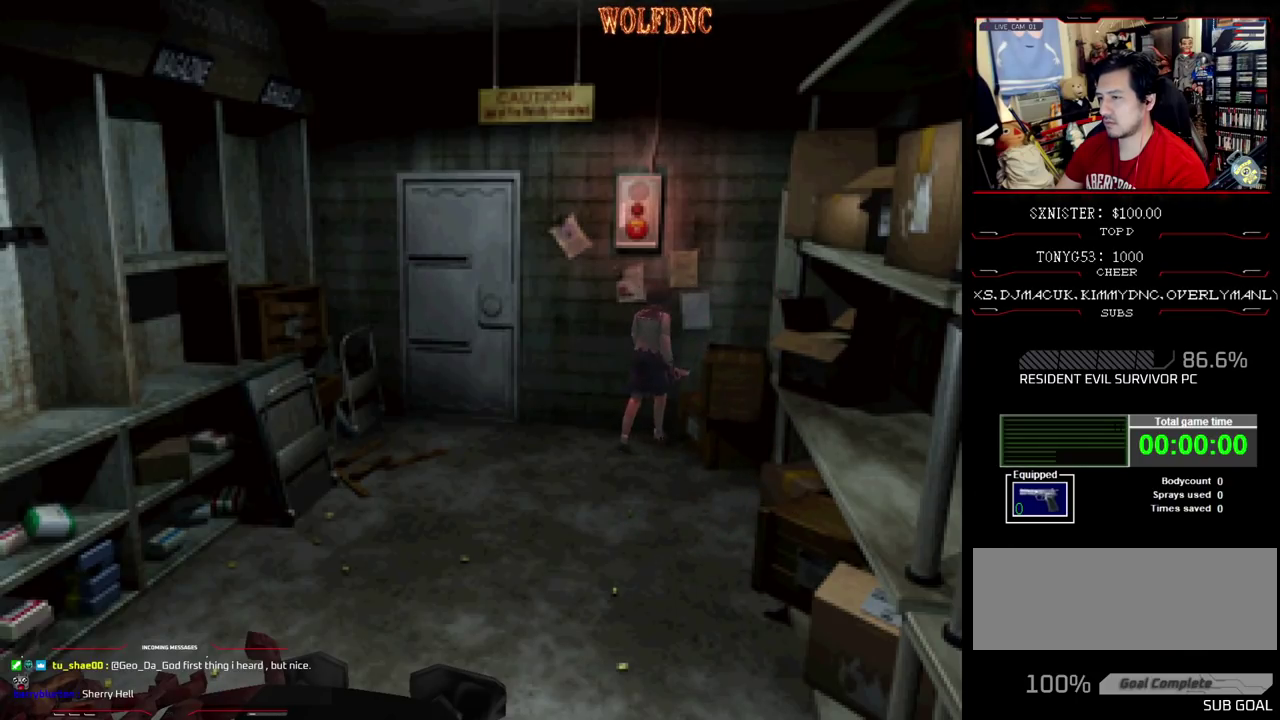
{"buttons": ["CROSS", "SQUARE", "DPAD_UP", "DPAD_RIGHT"], "events": []}
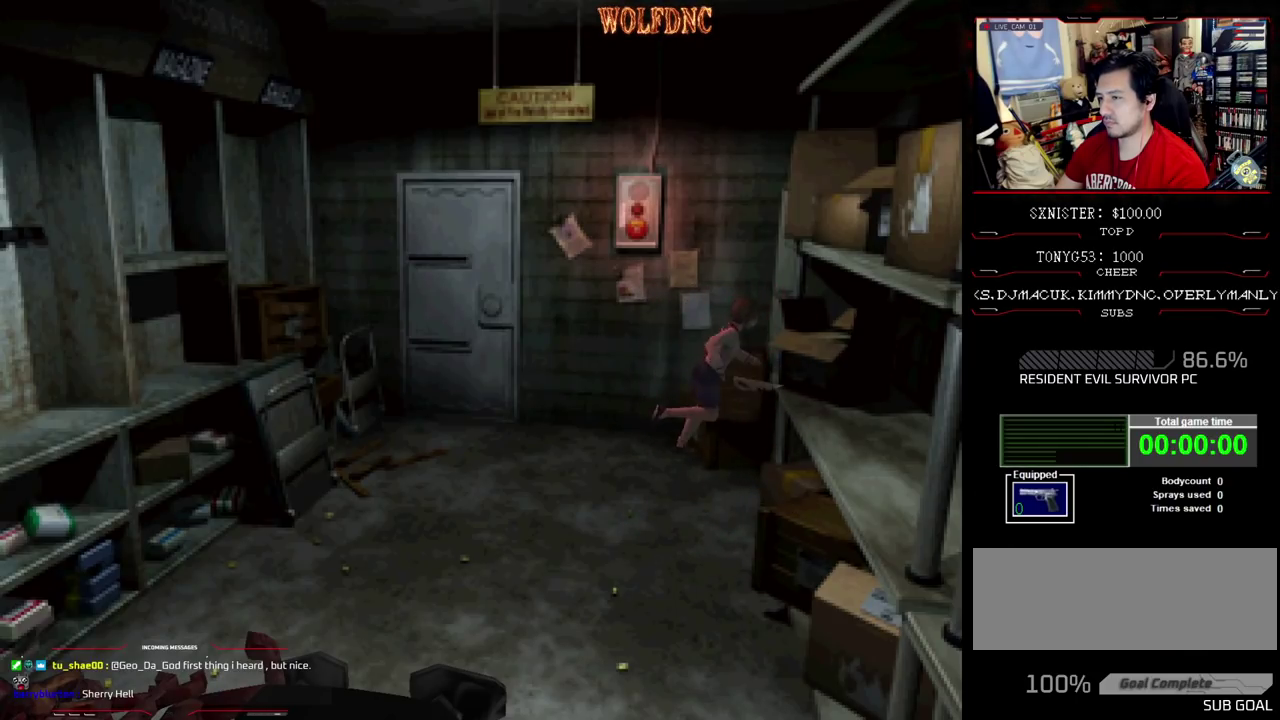
{"buttons": ["CROSS", "SQUARE", "DPAD_UP", "DPAD_LEFT"], "events": [[333, "DPAD_LEFT", "down"], [333, "DPAD_RIGHT", "up"]]}
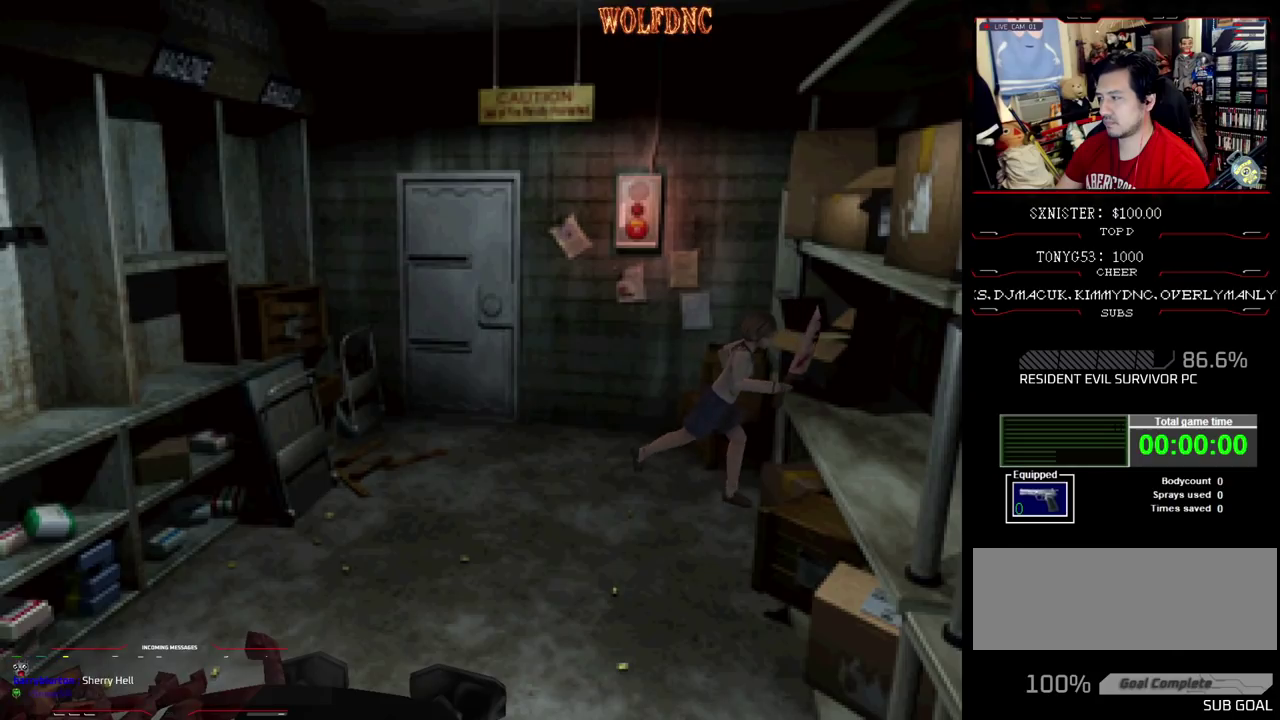
{"buttons": ["CROSS", "SQUARE", "DPAD_UP", "DPAD_LEFT"], "events": []}
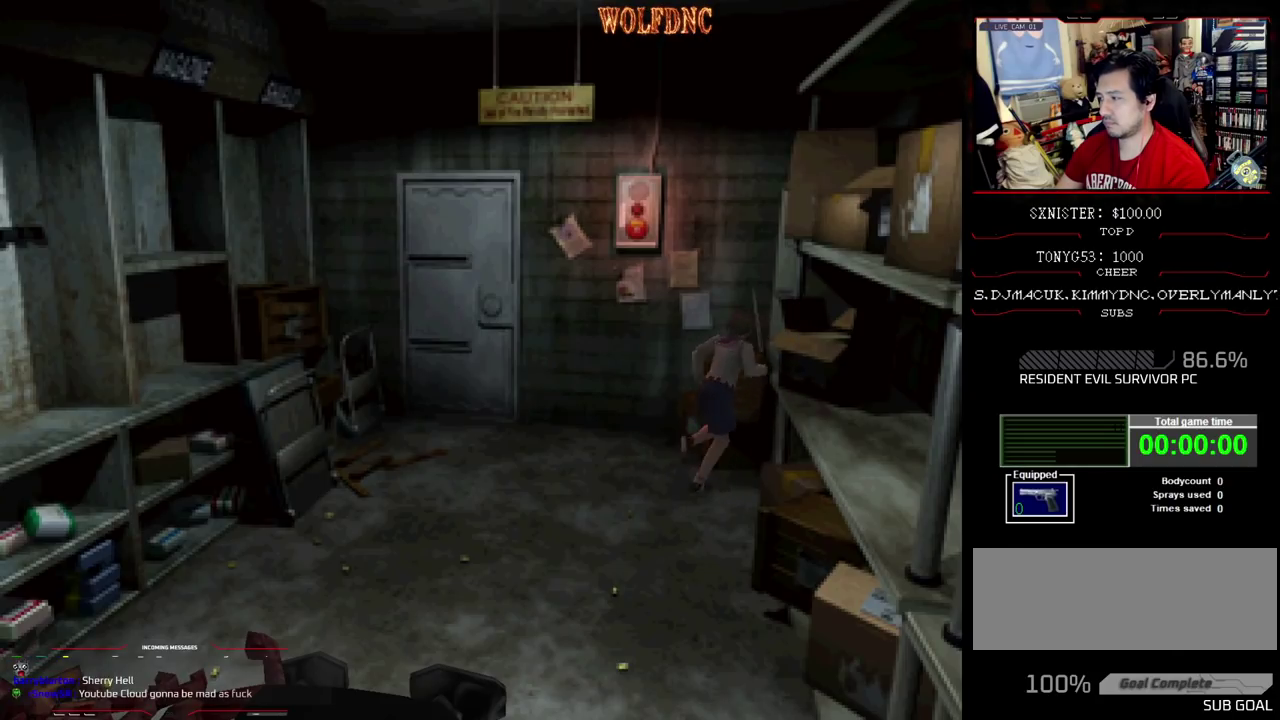
{"buttons": ["CROSS", "SQUARE", "DPAD_UP", "DPAD_LEFT"], "events": []}
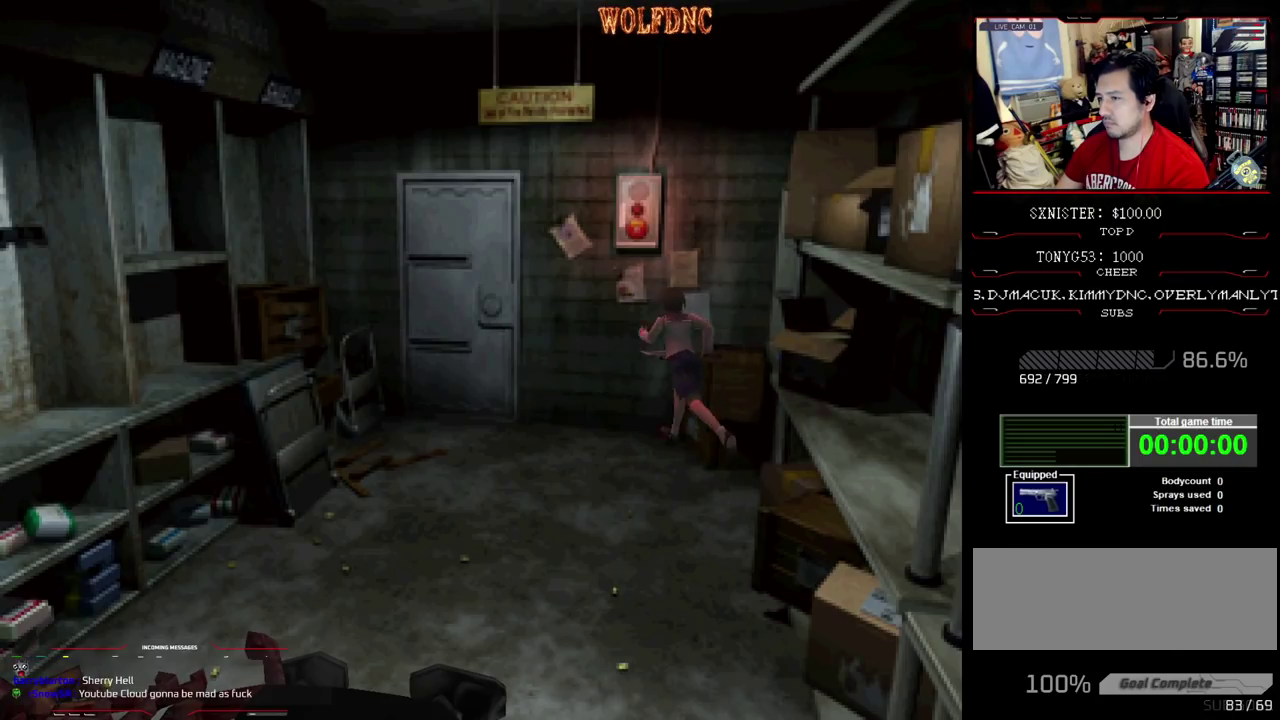
{"buttons": ["CROSS", "SQUARE", "DPAD_UP"], "events": [[150, "DPAD_LEFT", "up"], [300, "CROSS", "up"], [483, "CROSS", "down"]]}
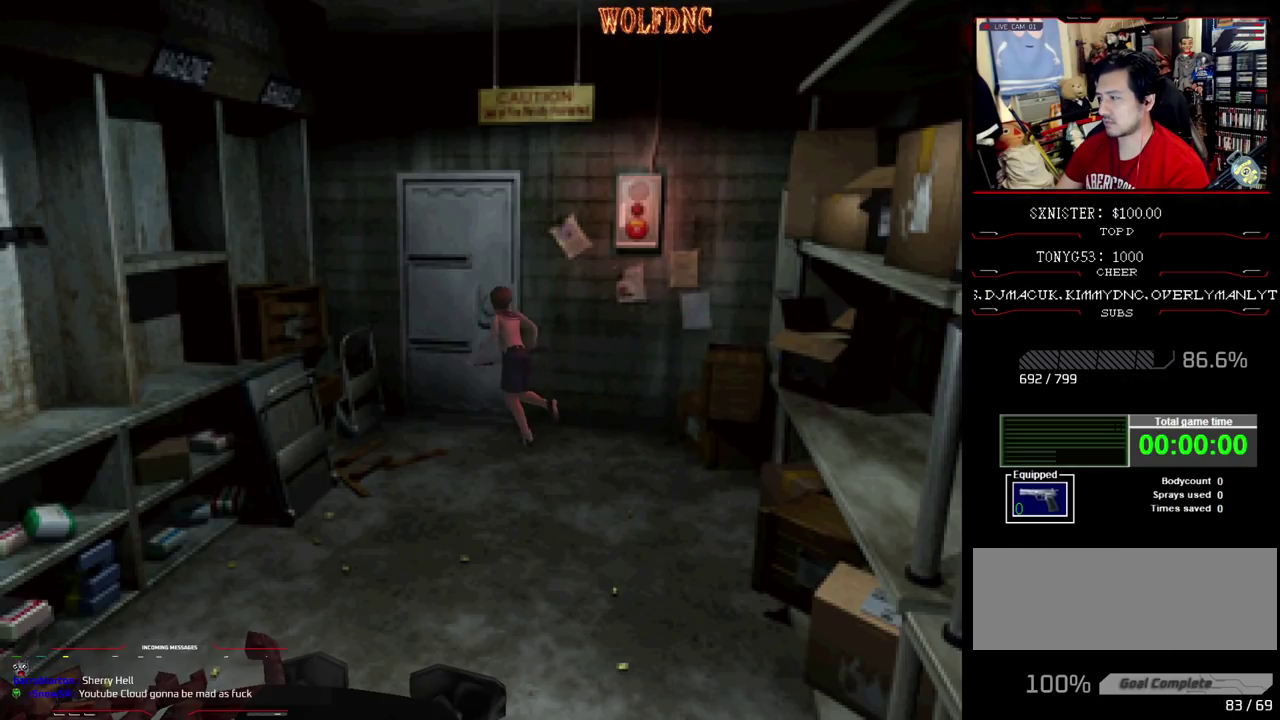
{"buttons": [], "events": [[33, "DPAD_RIGHT", "down"], [117, "CROSS", "up"], [167, "CROSS", "down"], [217, "DPAD_RIGHT", "up"], [267, "CROSS", "up"], [267, "DPAD_UP", "up"], [267, "SQUARE", "up"]]}
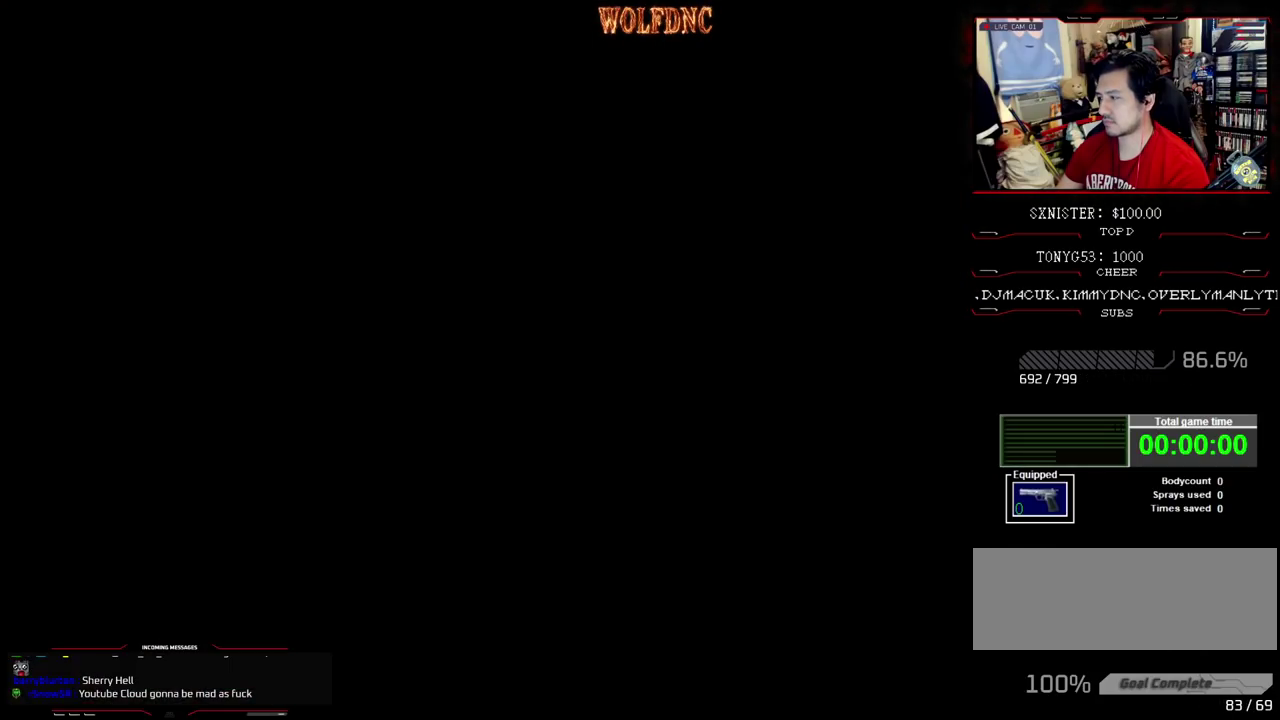
{"buttons": [], "events": []}
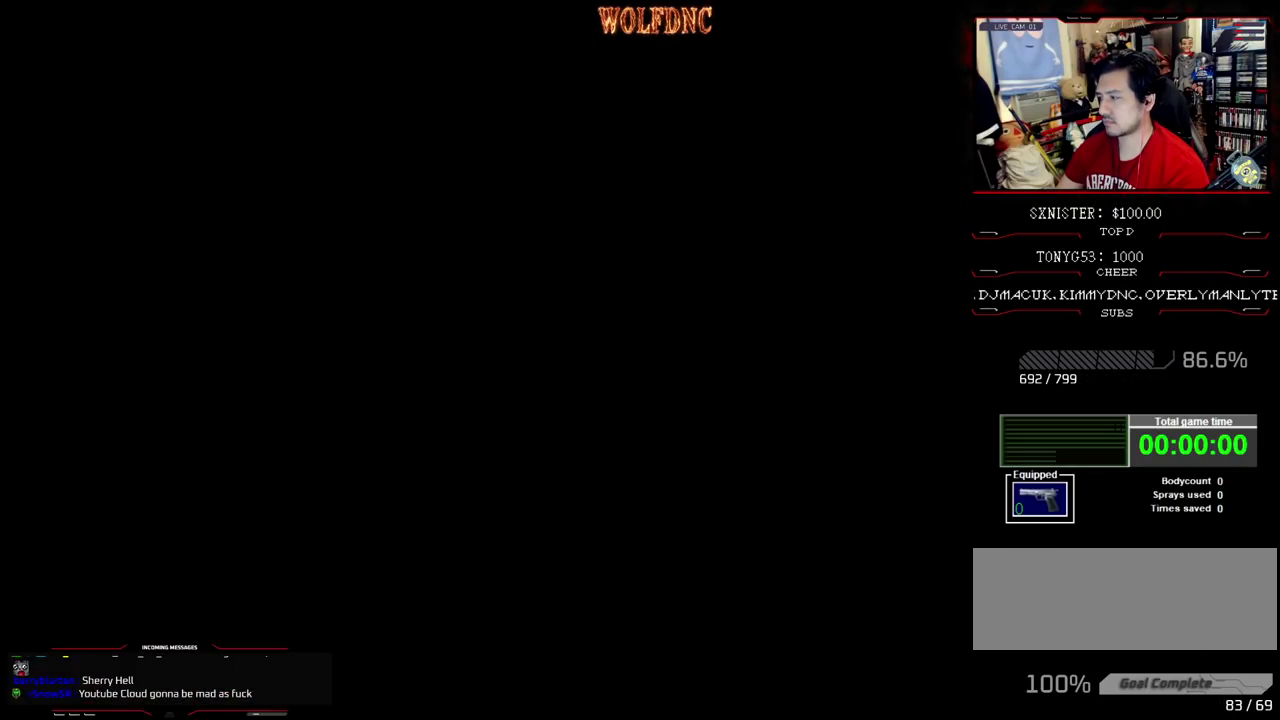
{"buttons": [], "events": []}
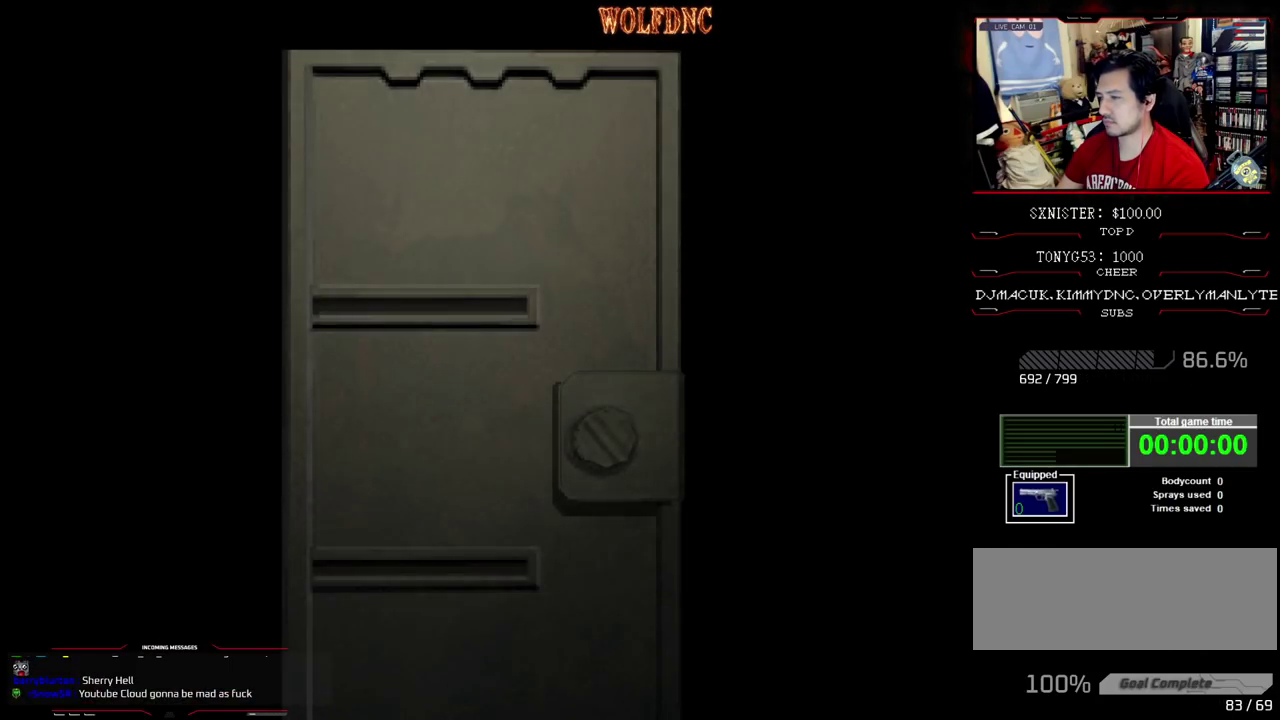
{"buttons": [], "events": []}
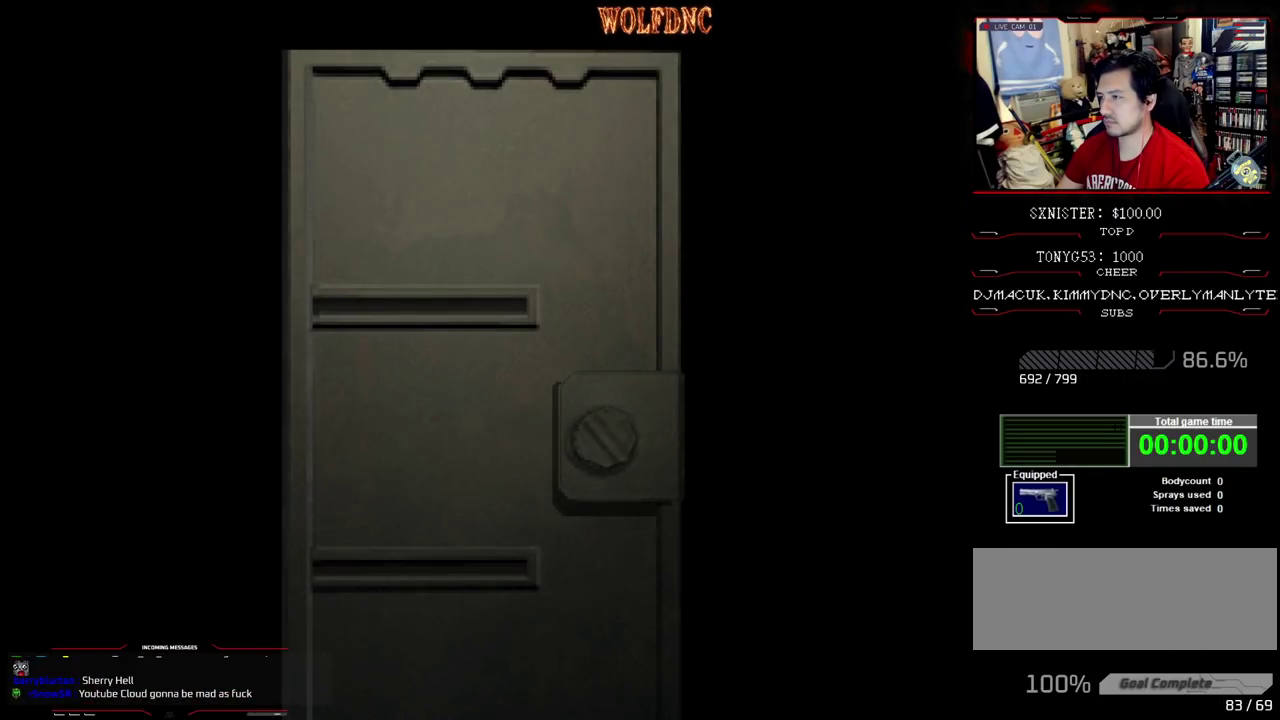
{"buttons": [], "events": []}
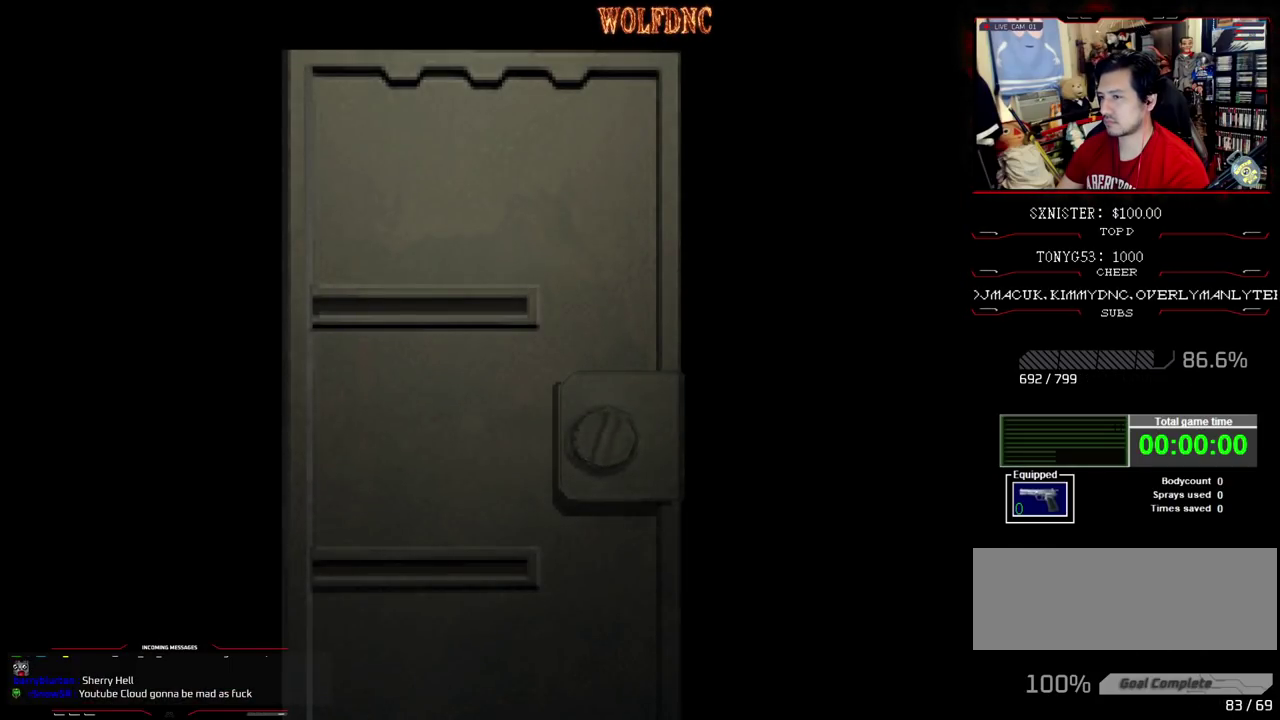
{"buttons": [], "events": []}
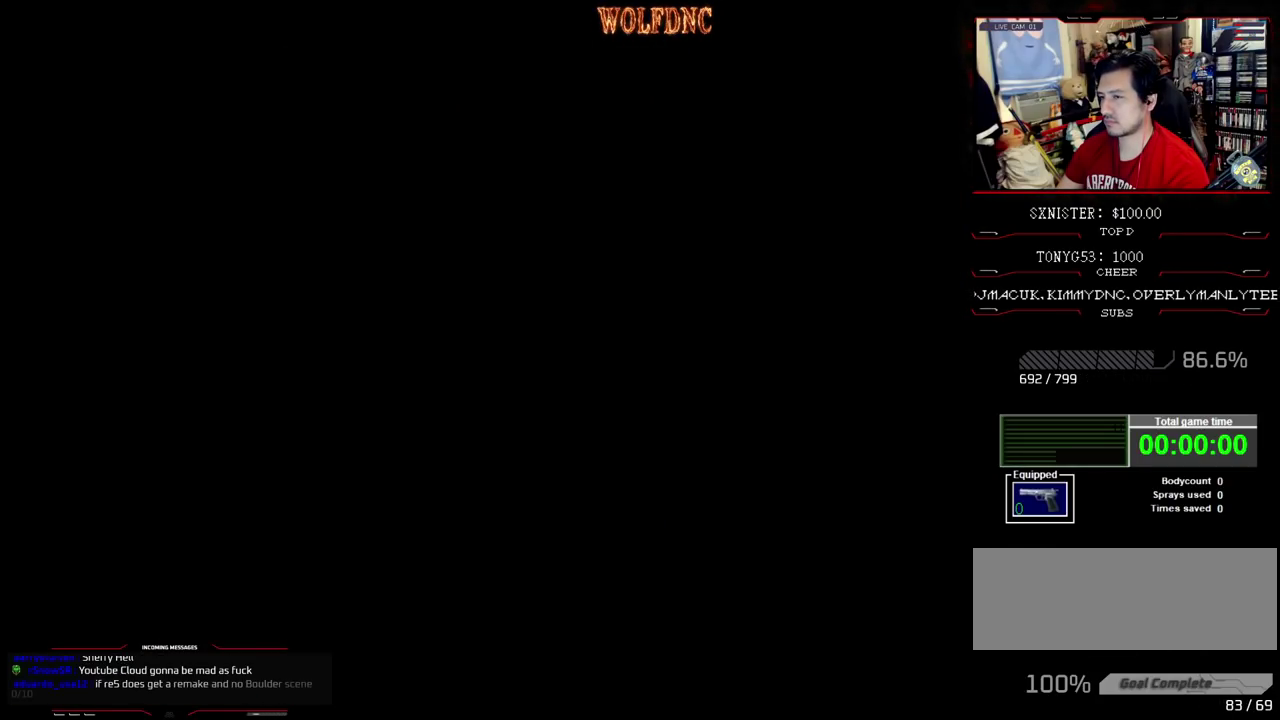
{"buttons": [], "events": [[117, "CIRCLE", "down"], [267, "CIRCLE", "up"]]}
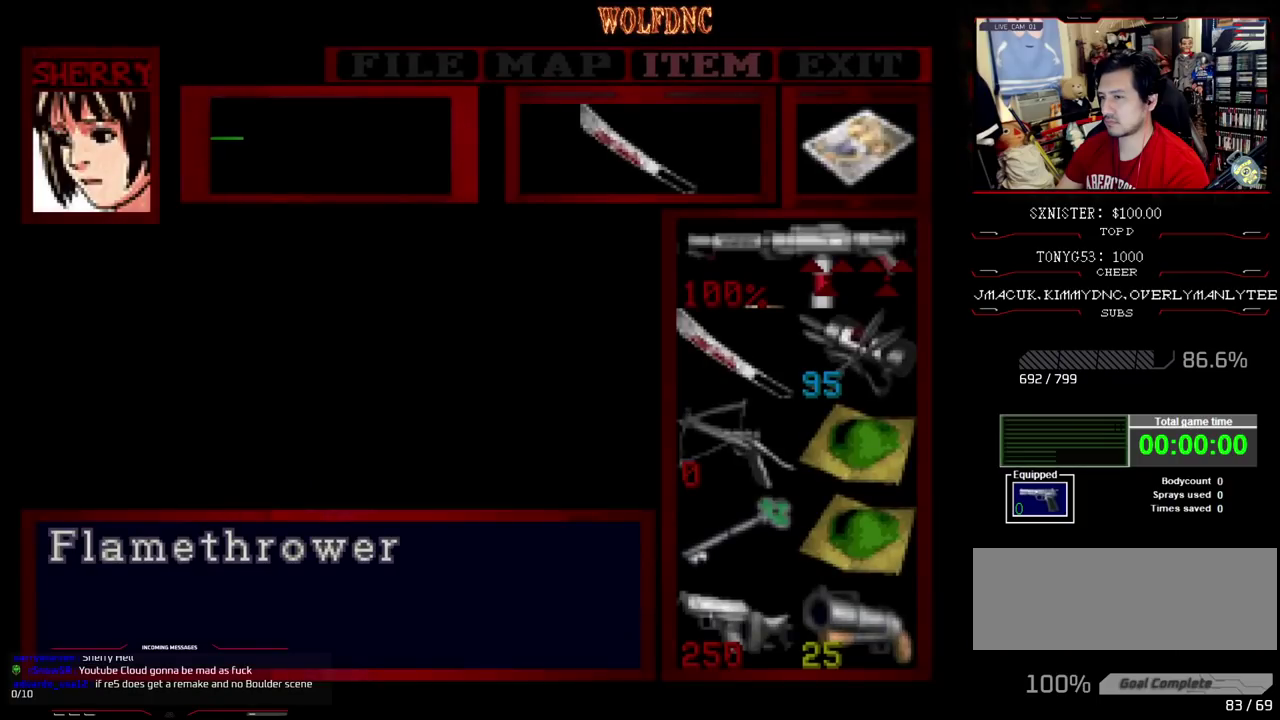
{"buttons": [], "events": []}
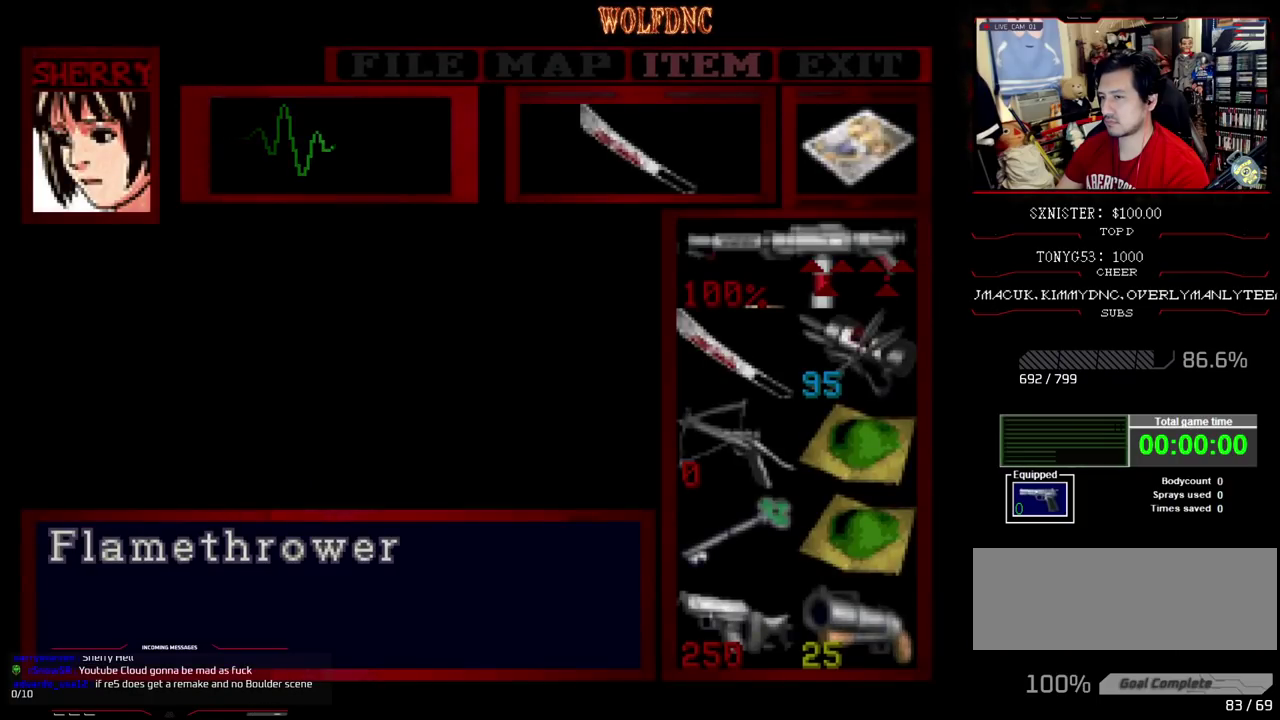
{"buttons": ["SQUARE", "DPAD_UP", "DPAD_RIGHT"], "events": [[300, "CIRCLE", "down"], [333, "DPAD_RIGHT", "down"], [383, "CIRCLE", "up"], [433, "DPAD_UP", "down"], [483, "SQUARE", "down"]]}
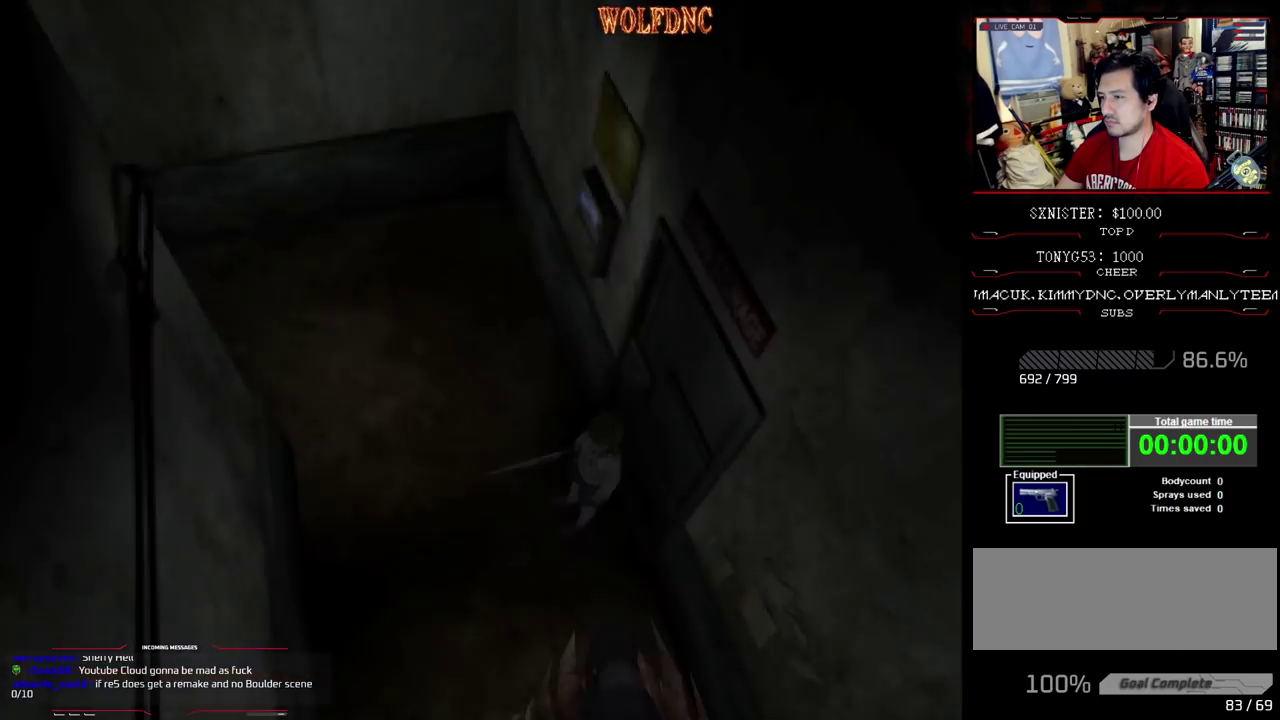
{"buttons": ["SQUARE", "DPAD_UP"], "events": [[450, "DPAD_RIGHT", "up"]]}
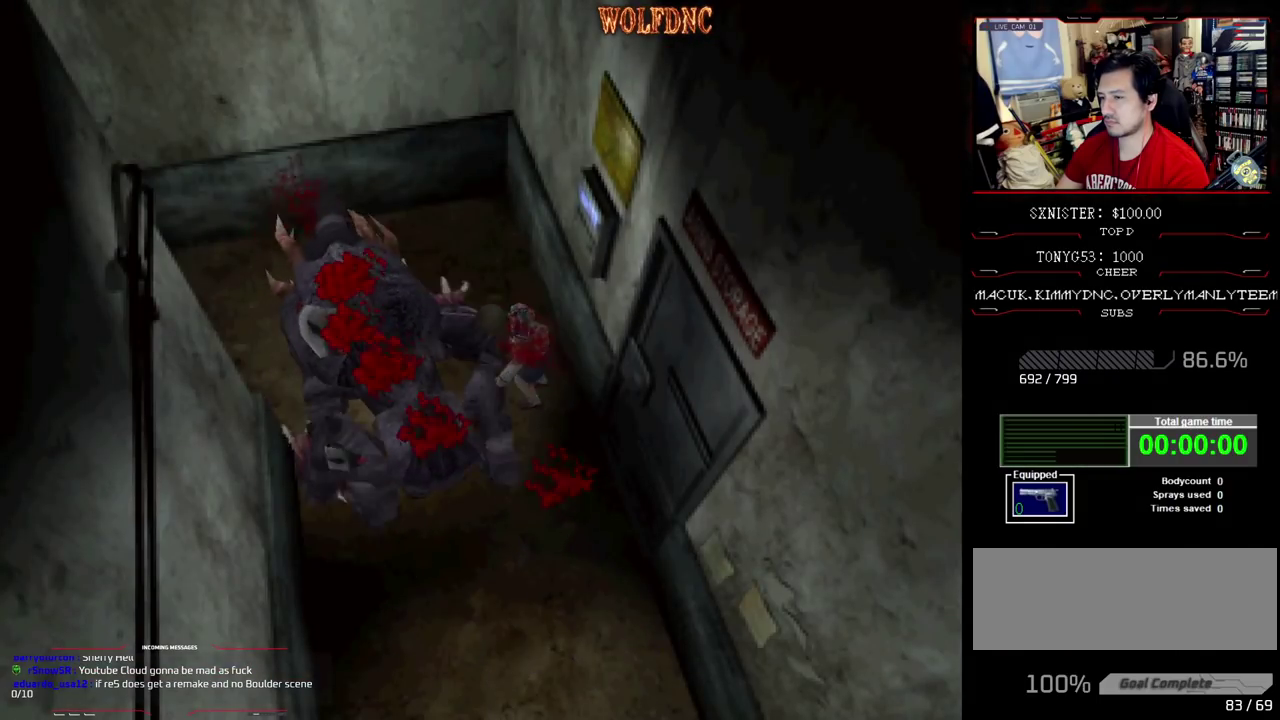
{"buttons": ["SQUARE", "DPAD_UP", "DPAD_LEFT"], "events": [[50, "DPAD_LEFT", "down"], [83, "DPAD_UP", "up"], [467, "DPAD_UP", "down"]]}
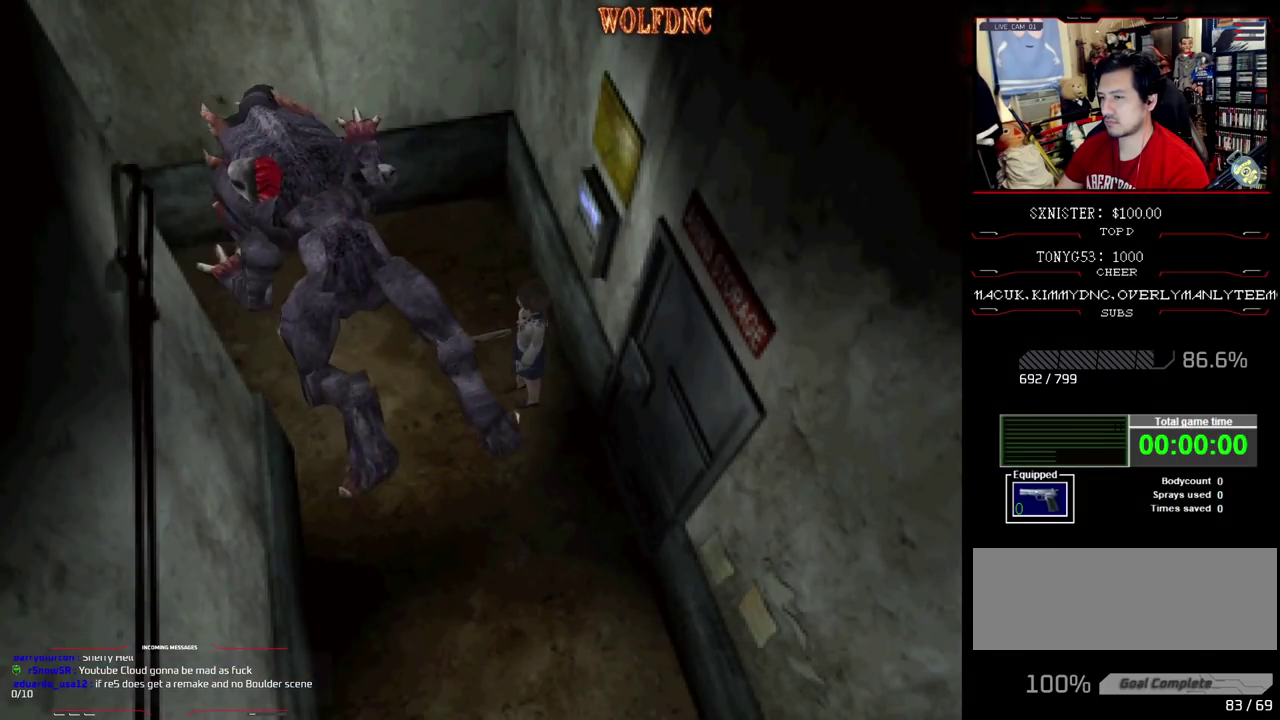
{"buttons": [], "events": [[250, "CIRCLE", "down"], [300, "DPAD_LEFT", "up"], [300, "DPAD_UP", "up"], [333, "SQUARE", "up"], [383, "CIRCLE", "up"]]}
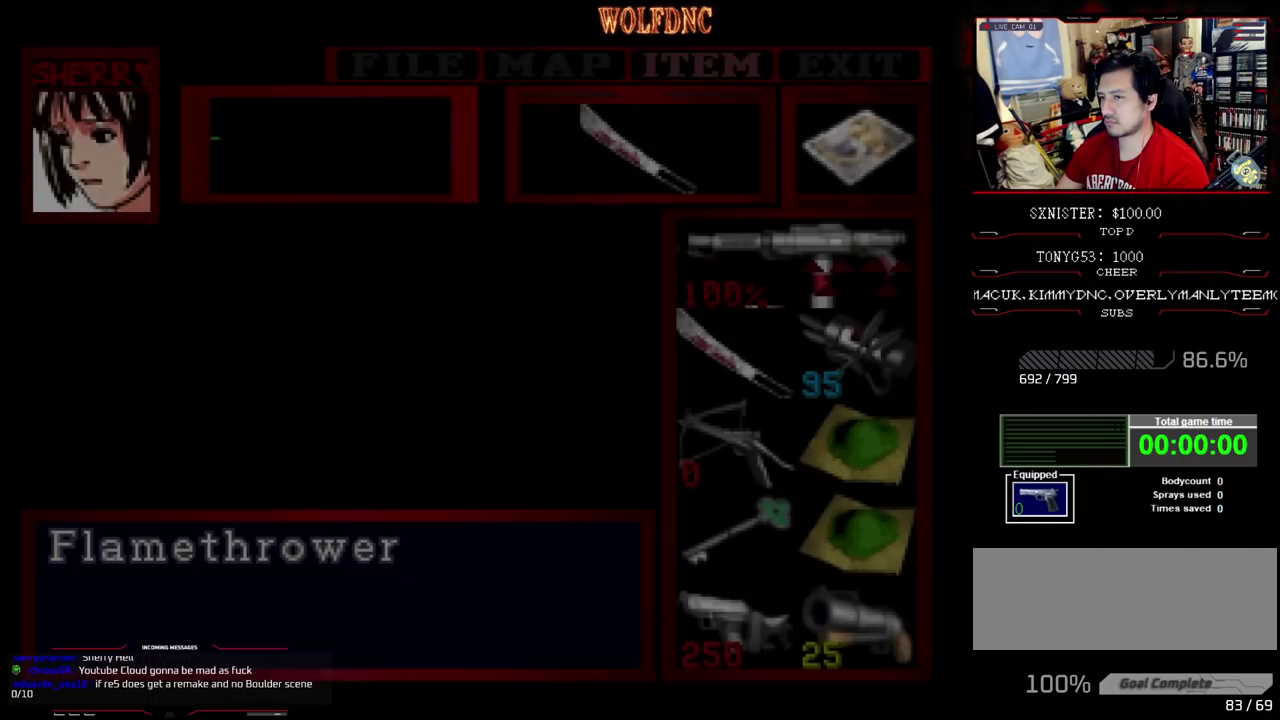
{"buttons": [], "events": []}